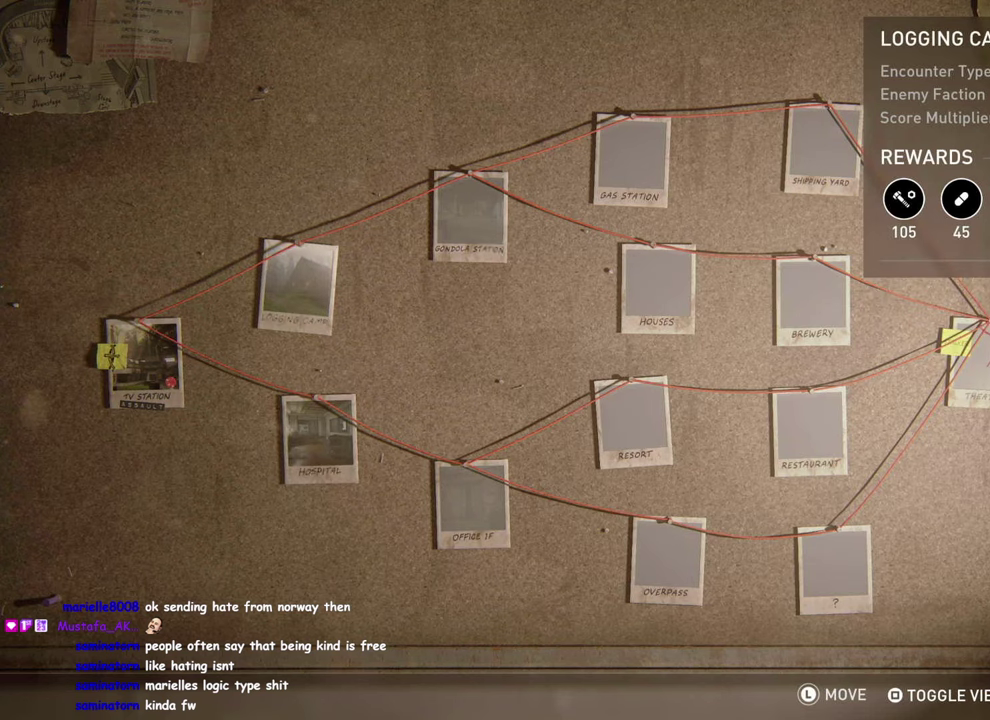
Gameplay with a controller (PlayStation layout); each line is a JSON object with the inputs held at the frame after it. "events" lists button and stick changes between this image and that frame as [ms after this image, input, new state], when the widget could be followed in between. Not read: R1.
{"buttons": [], "left_stick": "center", "right_stick": "center", "events": []}
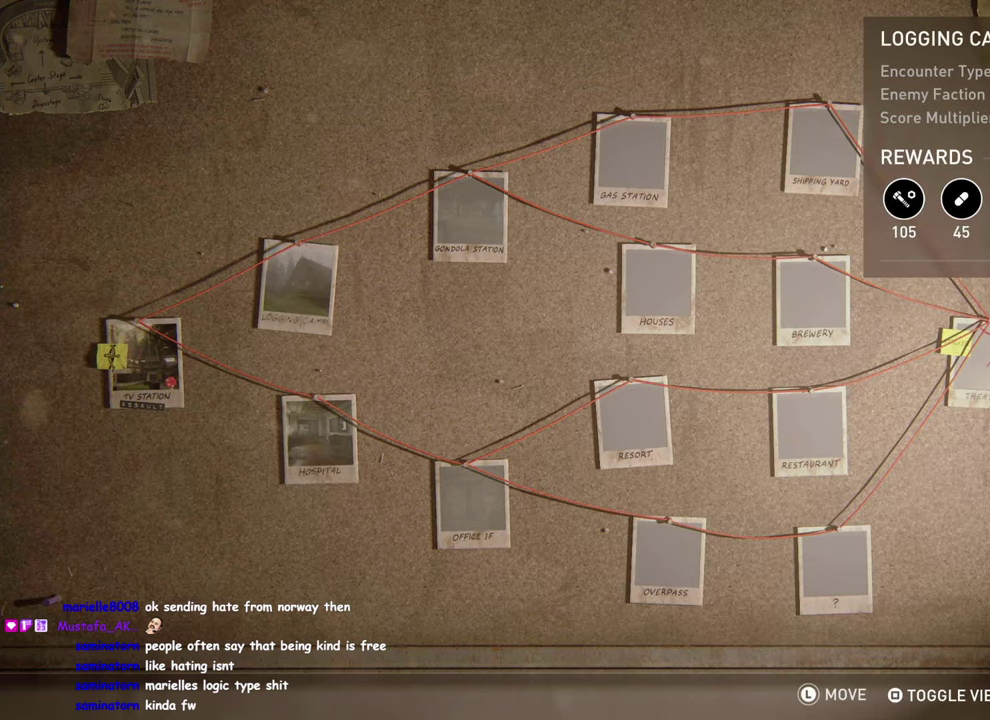
{"buttons": [], "left_stick": "center", "right_stick": "center", "events": []}
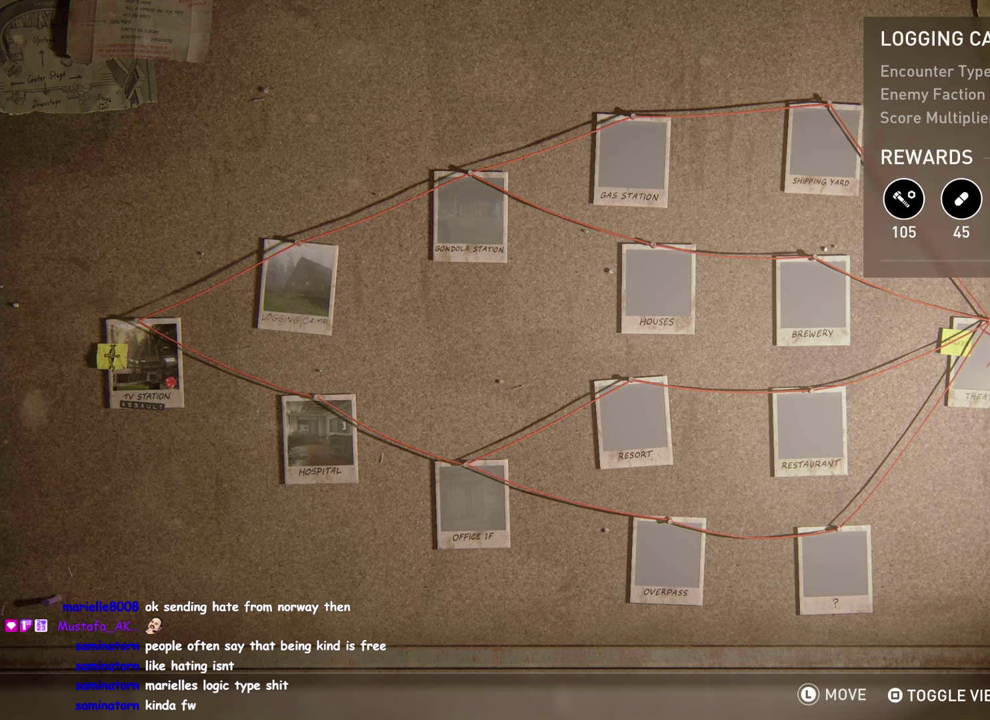
{"buttons": [], "left_stick": "center", "right_stick": "center", "events": [[233, "DPAD_DOWN", "down"], [367, "DPAD_DOWN", "up"]]}
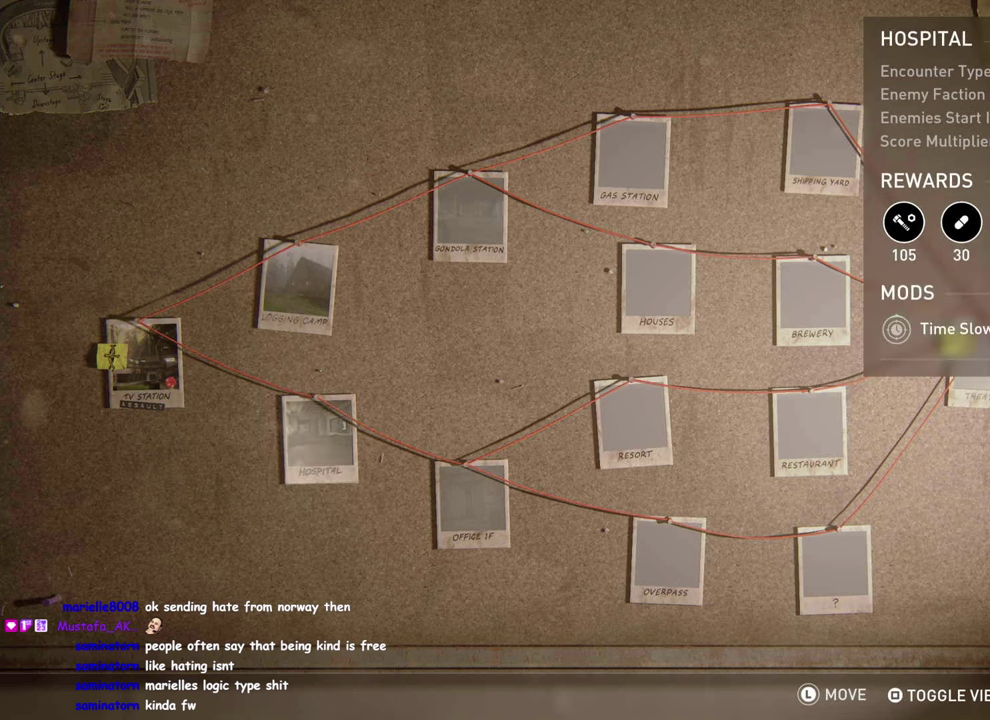
{"buttons": ["DPAD_UP"], "left_stick": "center", "right_stick": "center", "events": [[433, "DPAD_UP", "down"]]}
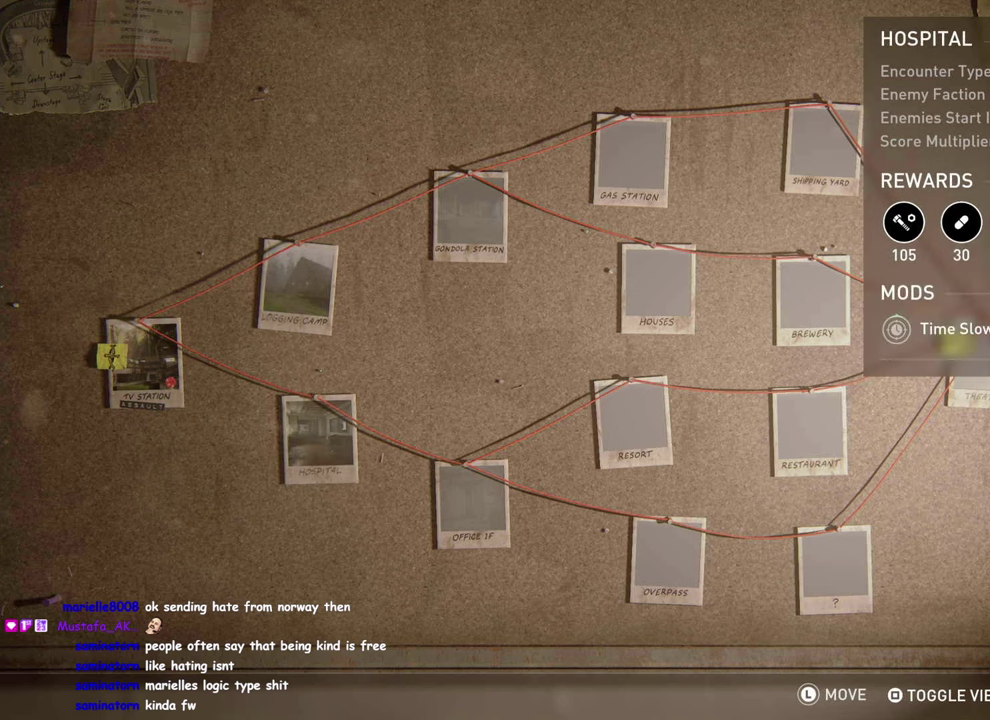
{"buttons": [], "left_stick": "center", "right_stick": "center", "events": [[17, "DPAD_UP", "up"], [167, "DPAD_LEFT", "down"], [333, "DPAD_LEFT", "up"]]}
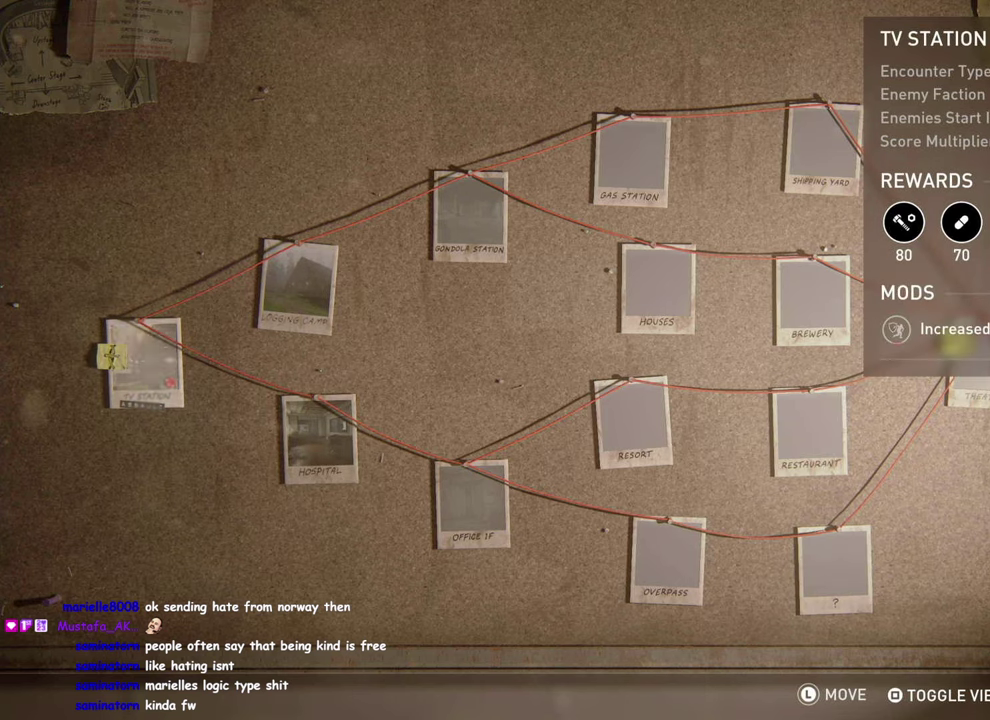
{"buttons": [], "left_stick": "center", "right_stick": "center", "events": []}
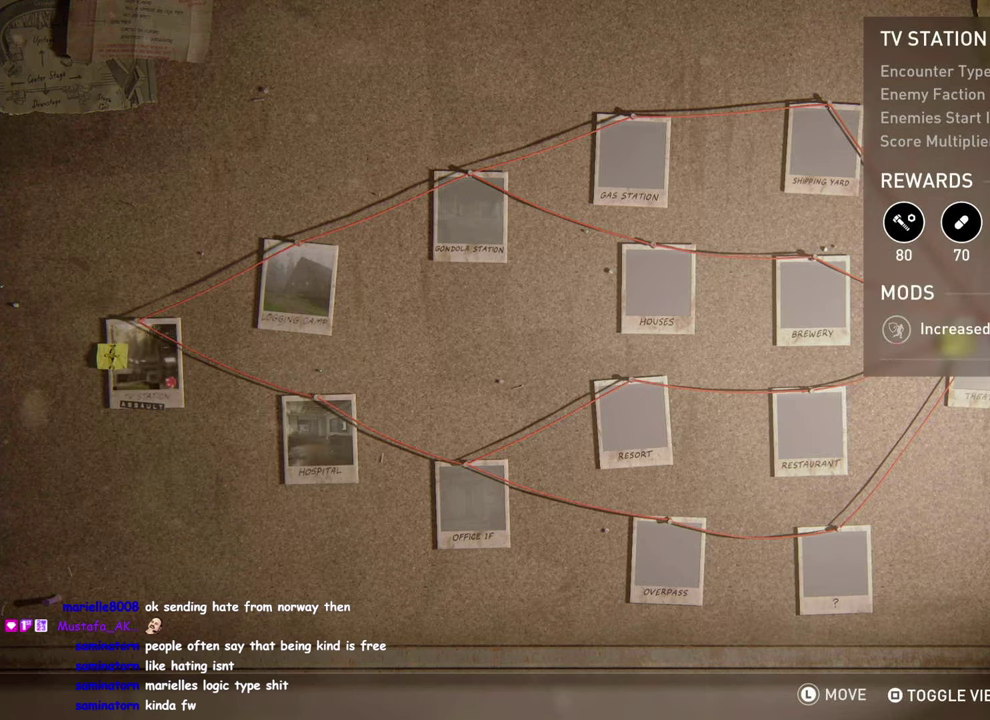
{"buttons": [], "left_stick": "center", "right_stick": "center", "events": []}
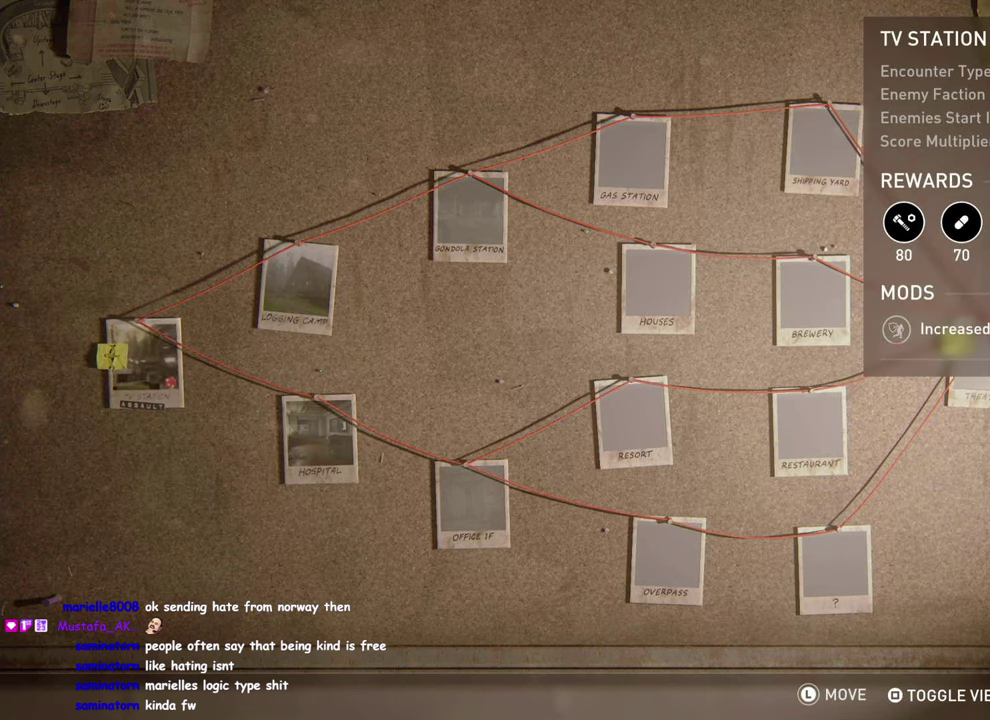
{"buttons": [], "left_stick": "center", "right_stick": "center", "events": []}
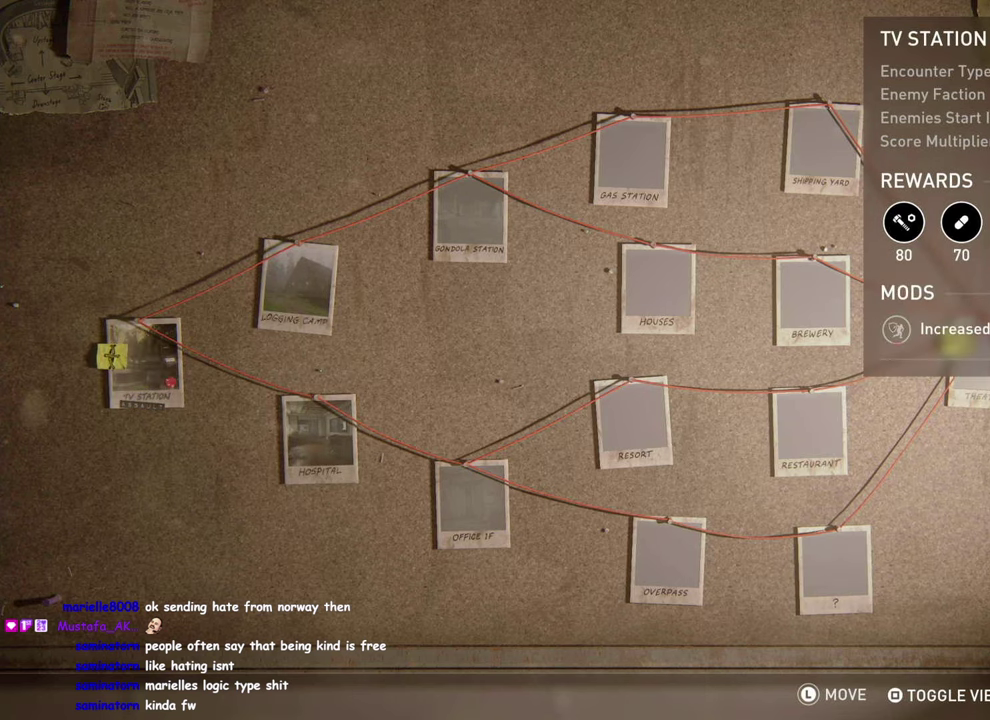
{"buttons": [], "left_stick": "center", "right_stick": "center", "events": []}
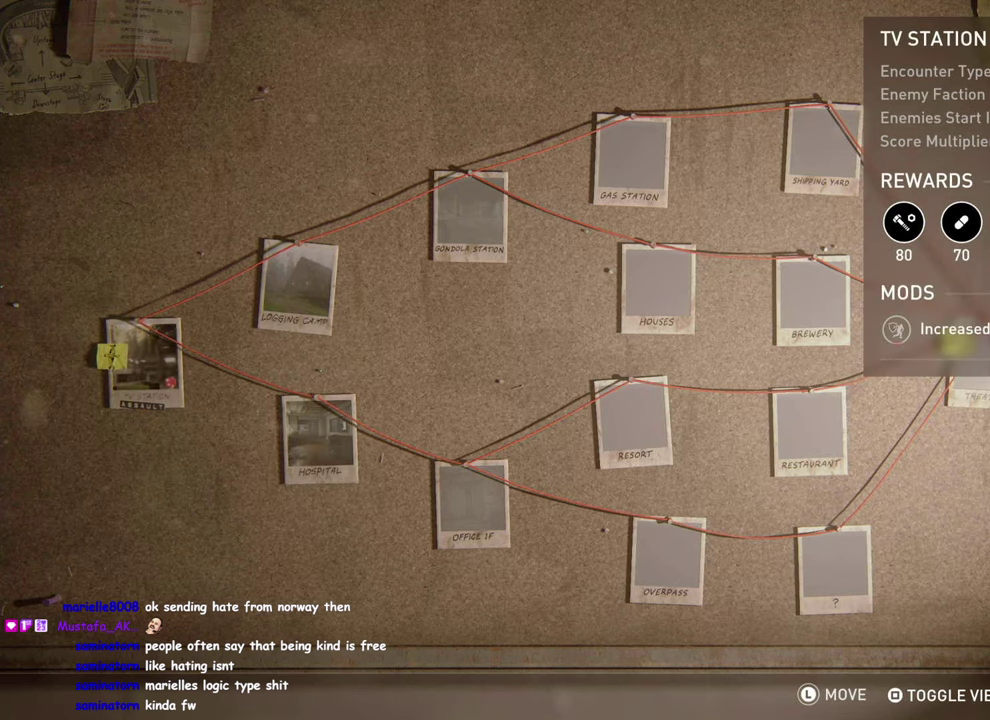
{"buttons": [], "left_stick": "center", "right_stick": "center", "events": []}
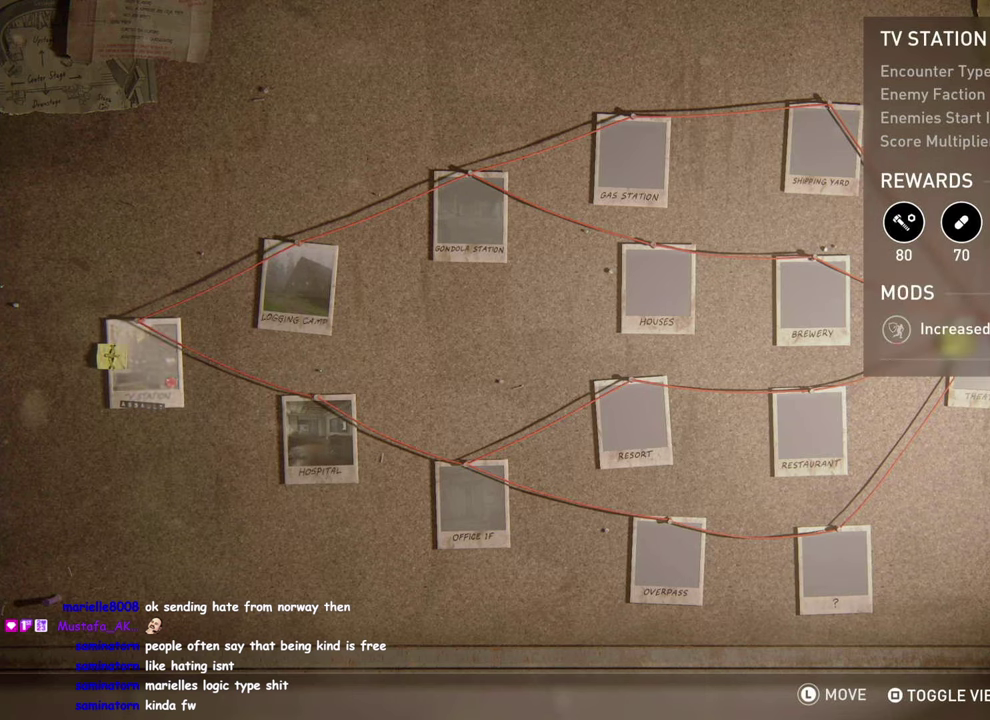
{"buttons": [], "left_stick": "center", "right_stick": "center", "events": []}
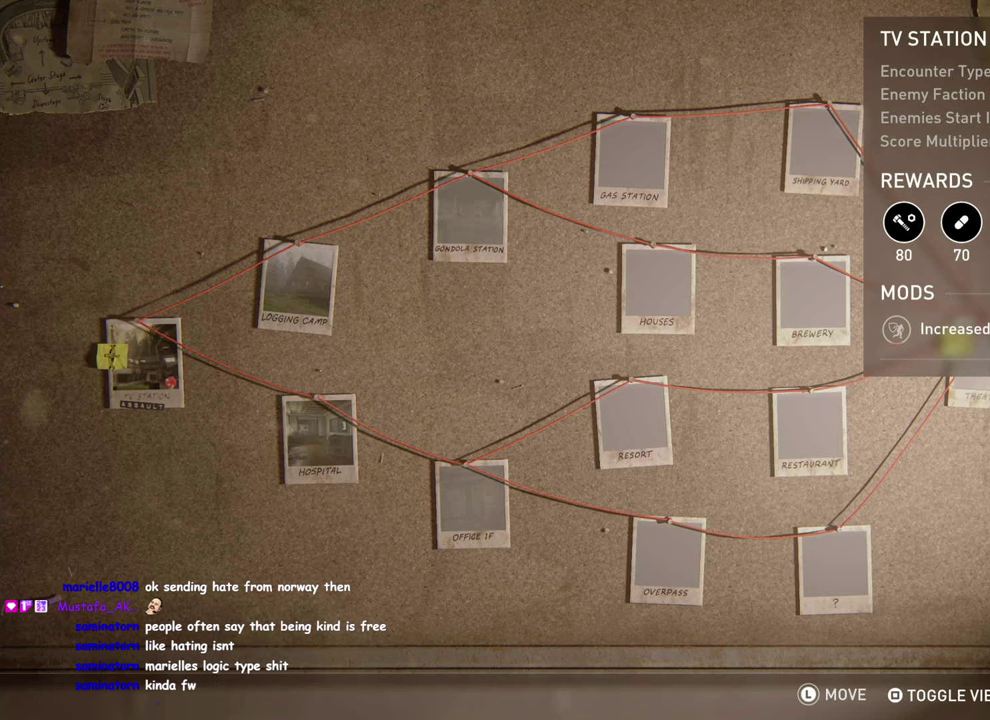
{"buttons": [], "left_stick": "center", "right_stick": "center", "events": []}
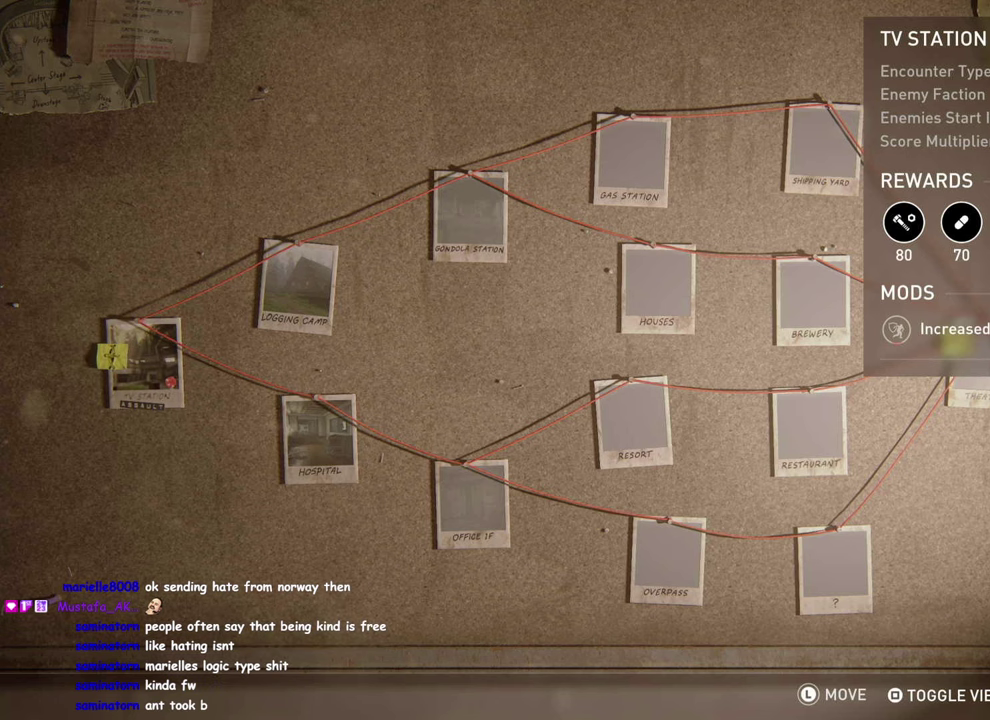
{"buttons": [], "left_stick": "center", "right_stick": "center", "events": []}
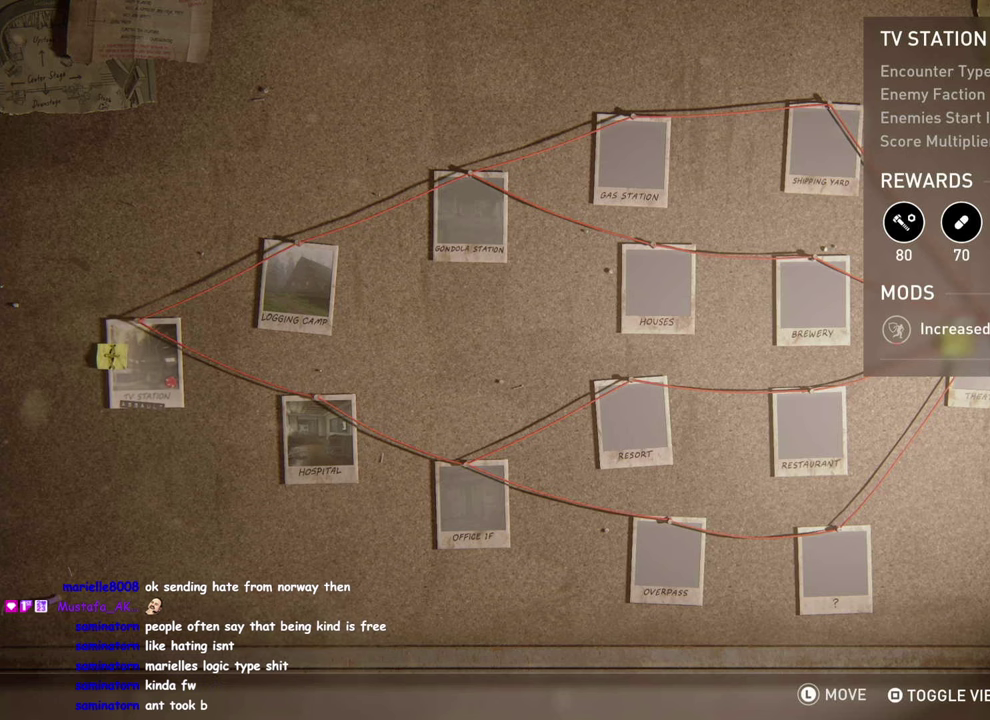
{"buttons": ["CROSS"], "left_stick": "center", "right_stick": "center", "events": [[500, "CROSS", "down"]]}
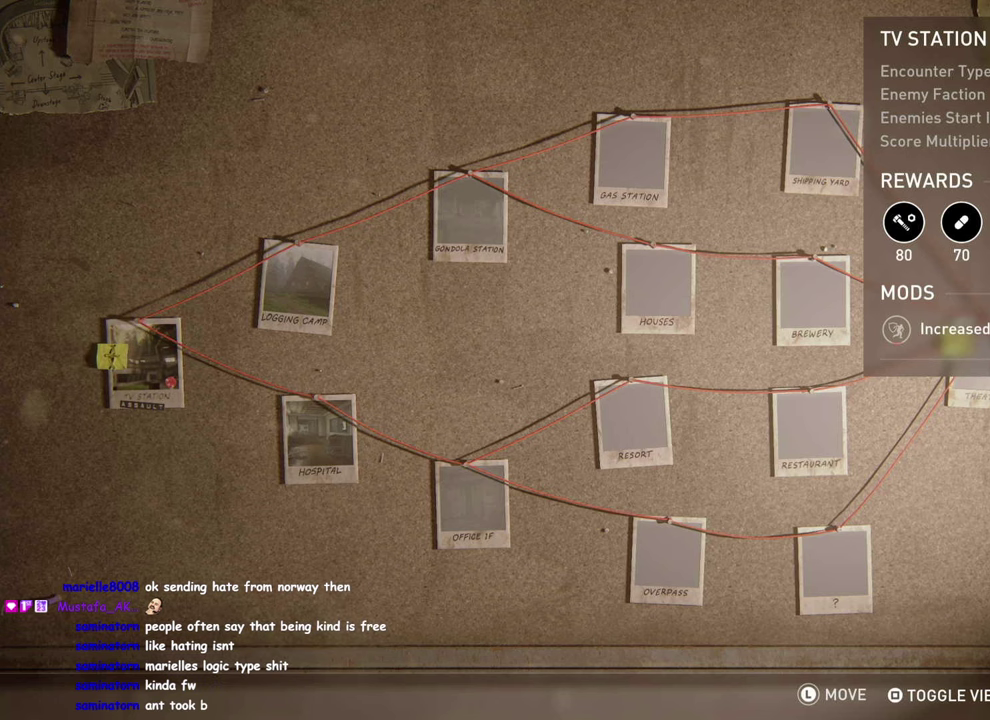
{"buttons": [], "left_stick": "center", "right_stick": "center", "events": [[150, "CROSS", "up"]]}